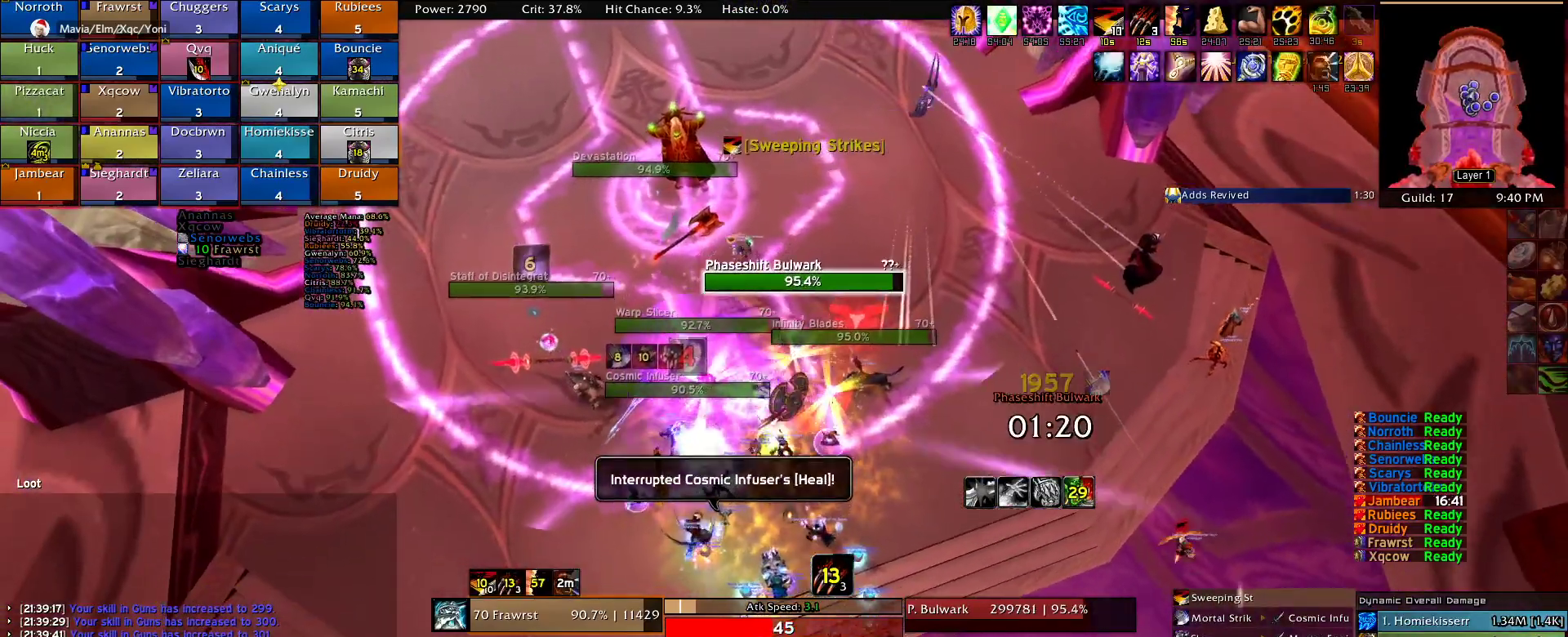
Gameplay with keyboard and mouse; each line is a JSON object with the keys and mouse buttons held at the frame after it. "events" lists presses ("down") and releases ("up") of "1", "2", "3", "4", "5", "a", "alt", "c", "caps_lock", "ctrl", "d", "e", "f", "g", "q", "r", "s", "shift", "t", "tab", "v", "w", "x", "z", "mouse_left", "mouse_wheel" and "mouse_right" between this image and that frame as [ms after this image, input, new state], when the widget could be followed in between. "mouse_left", "mouse_wheel", "mouse_right" = the "left", "wheel", "right" buttons of the "mouse" list. No other keys are recorded. "wheel" means that the mouse wheel is clicked or scrolled. Mouse movement is not recorded.
{"keys": ["d"], "mouse": [], "events": [[84, "mouse_right", "up"], [84, "w", "up"], [167, "2", "down"], [267, "2", "up"], [350, "2", "down"], [450, "2", "up"], [500, "d", "down"]]}
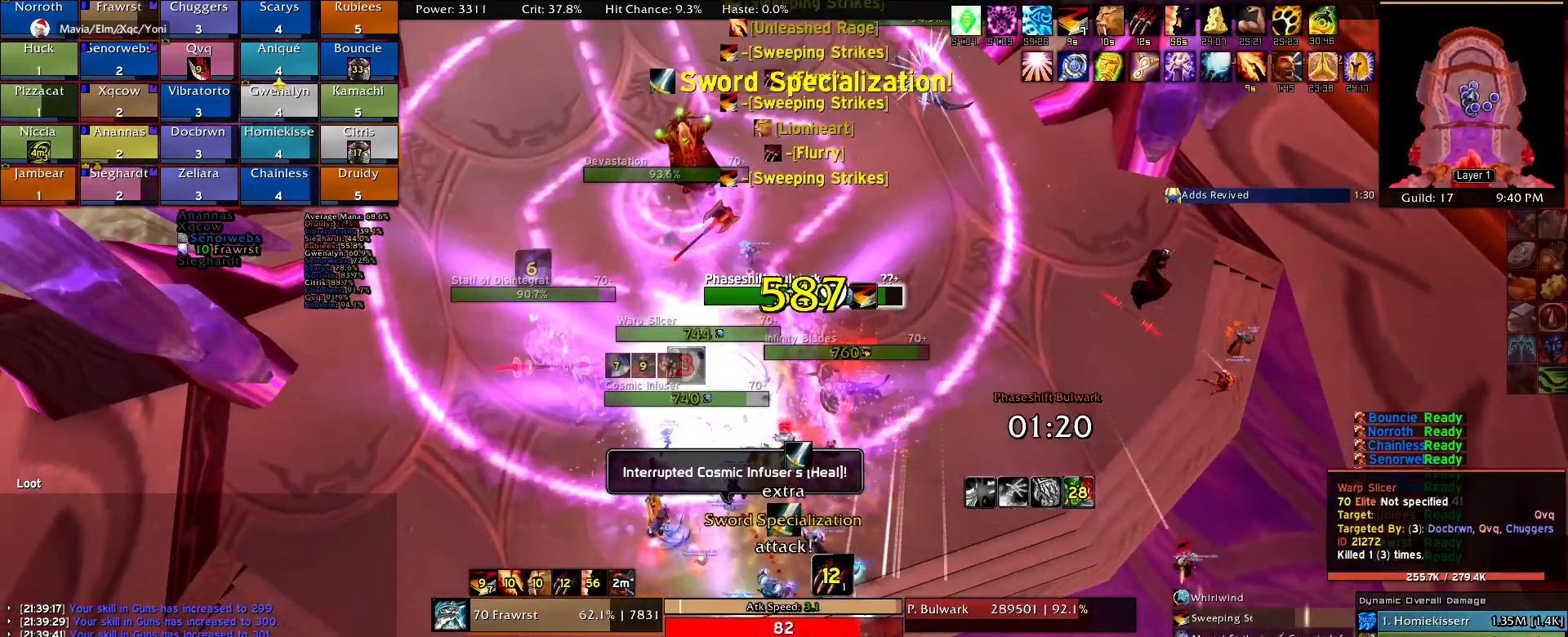
{"keys": ["alt"], "mouse": [], "events": [[50, "2", "down"], [50, "d", "up"], [100, "2", "up"], [184, "s", "down"], [334, "e", "down"], [367, "s", "up"], [417, "e", "up"], [467, "alt", "down"]]}
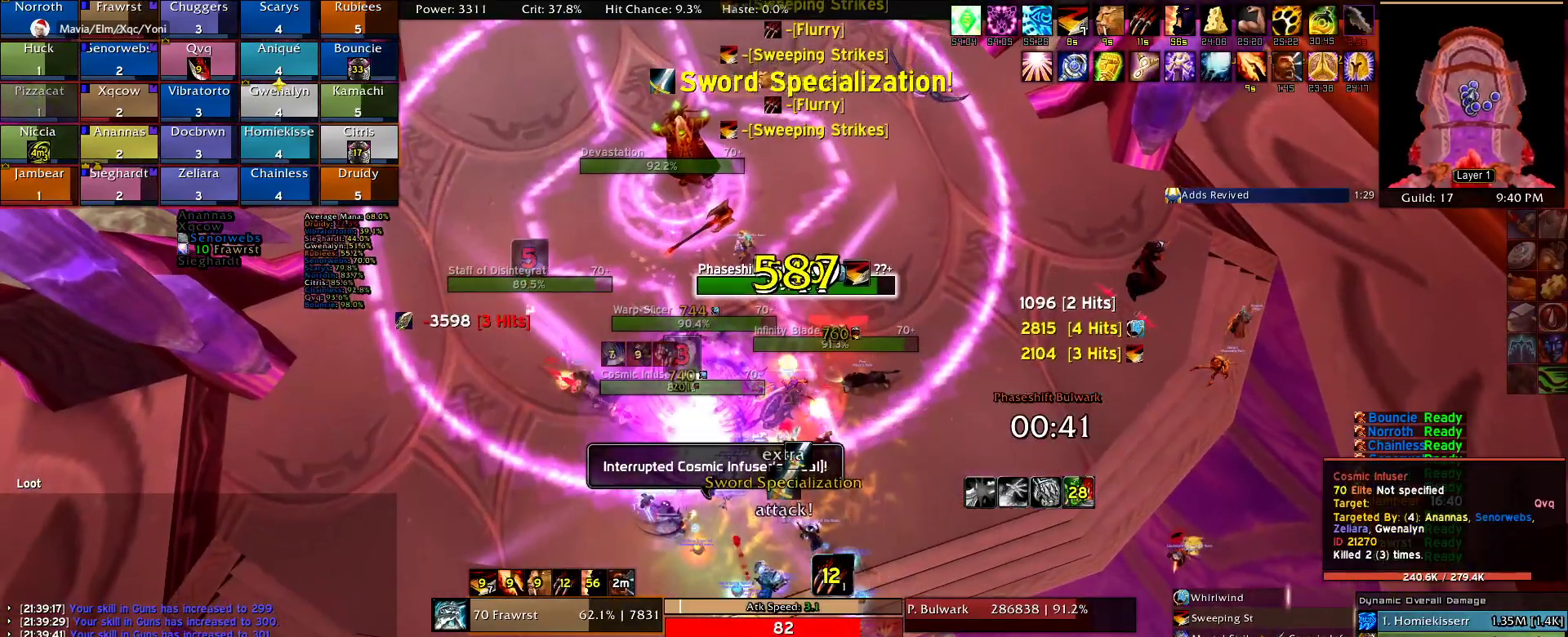
{"keys": [], "mouse": ["right"], "events": [[17, "3", "down"], [100, "3", "up"], [200, "3", "down"], [300, "3", "up"], [384, "3", "down"], [434, "mouse_right", "down"], [484, "3", "up"], [484, "alt", "up"]]}
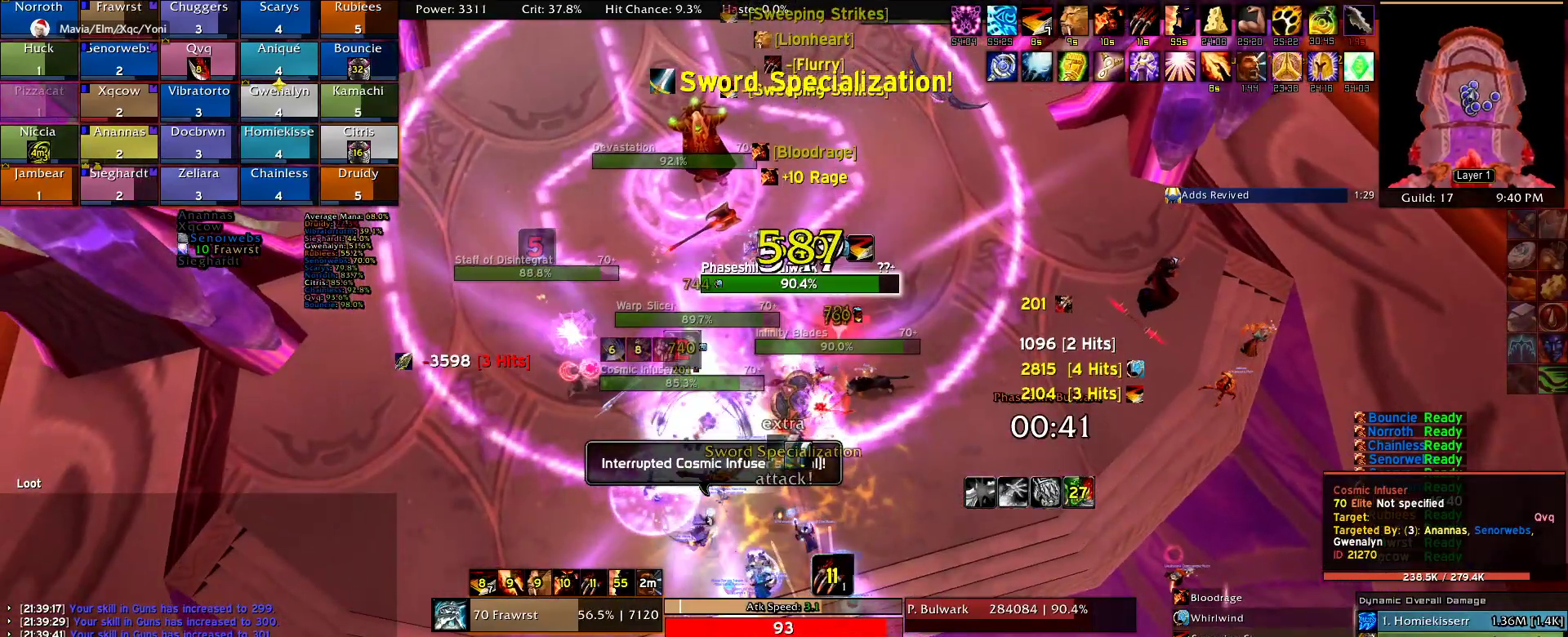
{"keys": [], "mouse": ["right"]}
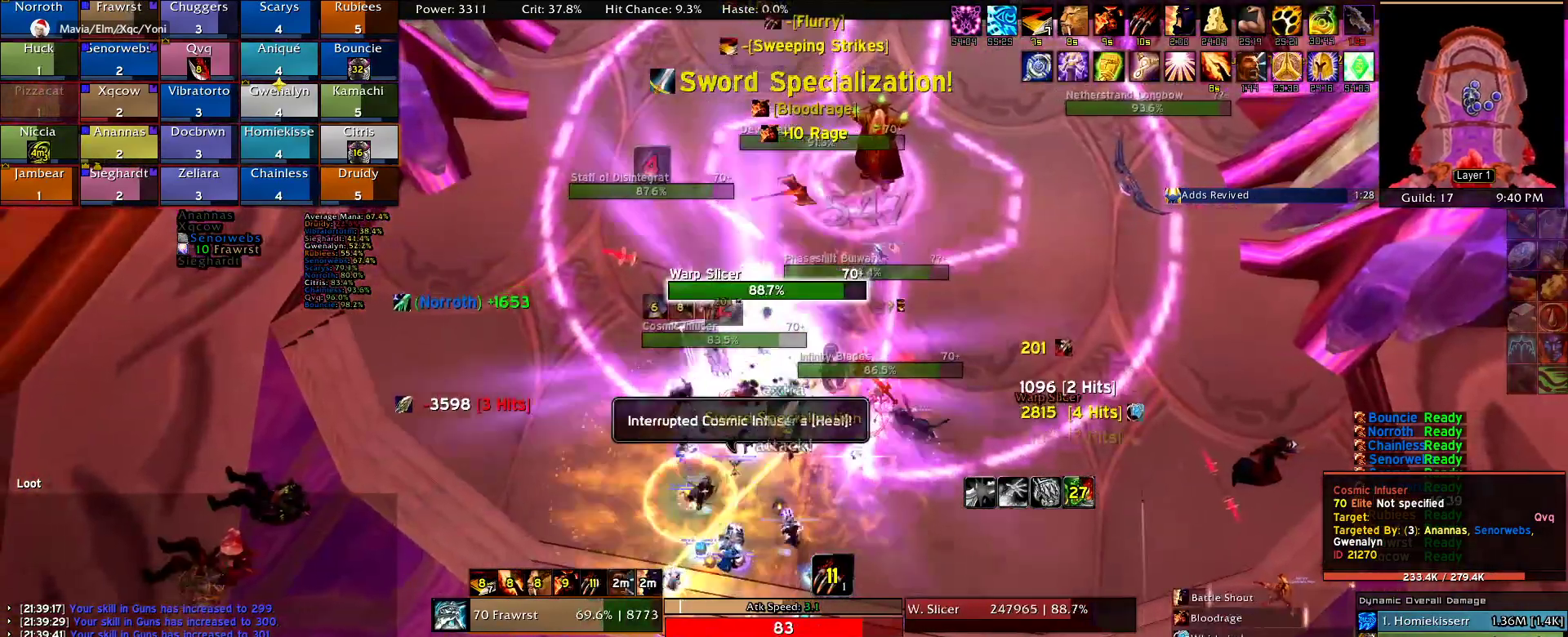
{"keys": ["e"], "mouse": ["right"], "events": [[50, "e", "down"], [134, "e", "up"], [184, "e", "down"], [284, "a", "down"], [284, "e", "up"], [367, "e", "down"], [417, "a", "up"]]}
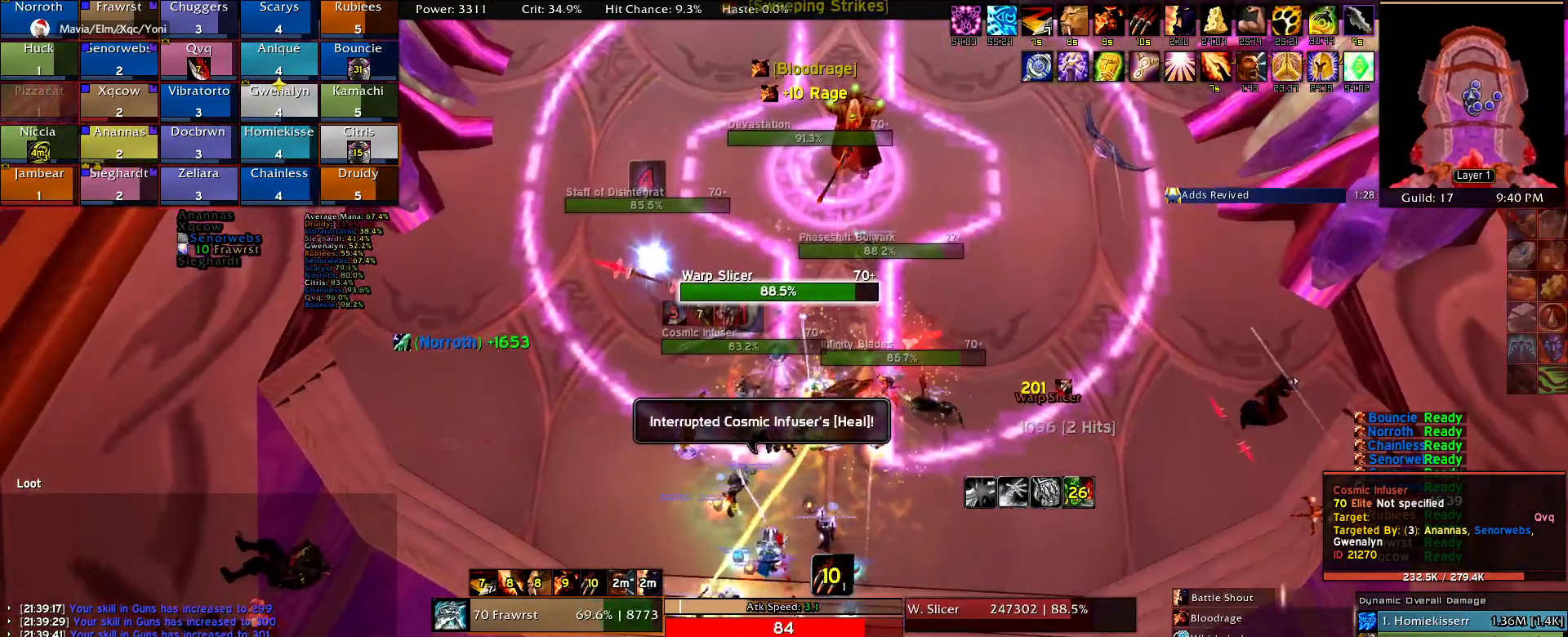
{"keys": ["2"], "mouse": [], "events": [[17, "e", "up"], [117, "2", "down"], [200, "2", "up"], [300, "2", "down"], [350, "mouse_right", "up"], [384, "2", "up"], [434, "d", "down"], [484, "2", "down"], [484, "d", "up"]]}
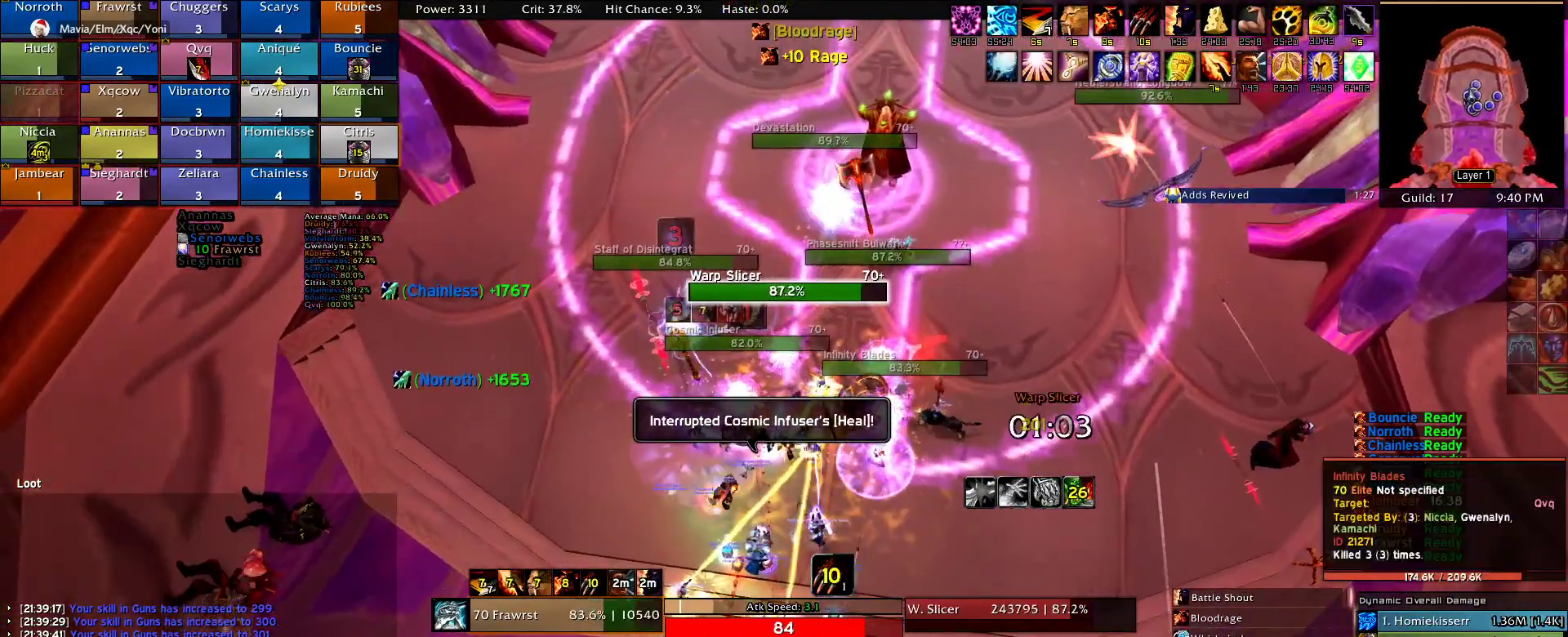
{"keys": ["e"], "mouse": [], "events": [[100, "2", "up"], [117, "e", "down"], [217, "e", "up"], [317, "e", "down"], [400, "e", "up"], [450, "e", "down"]]}
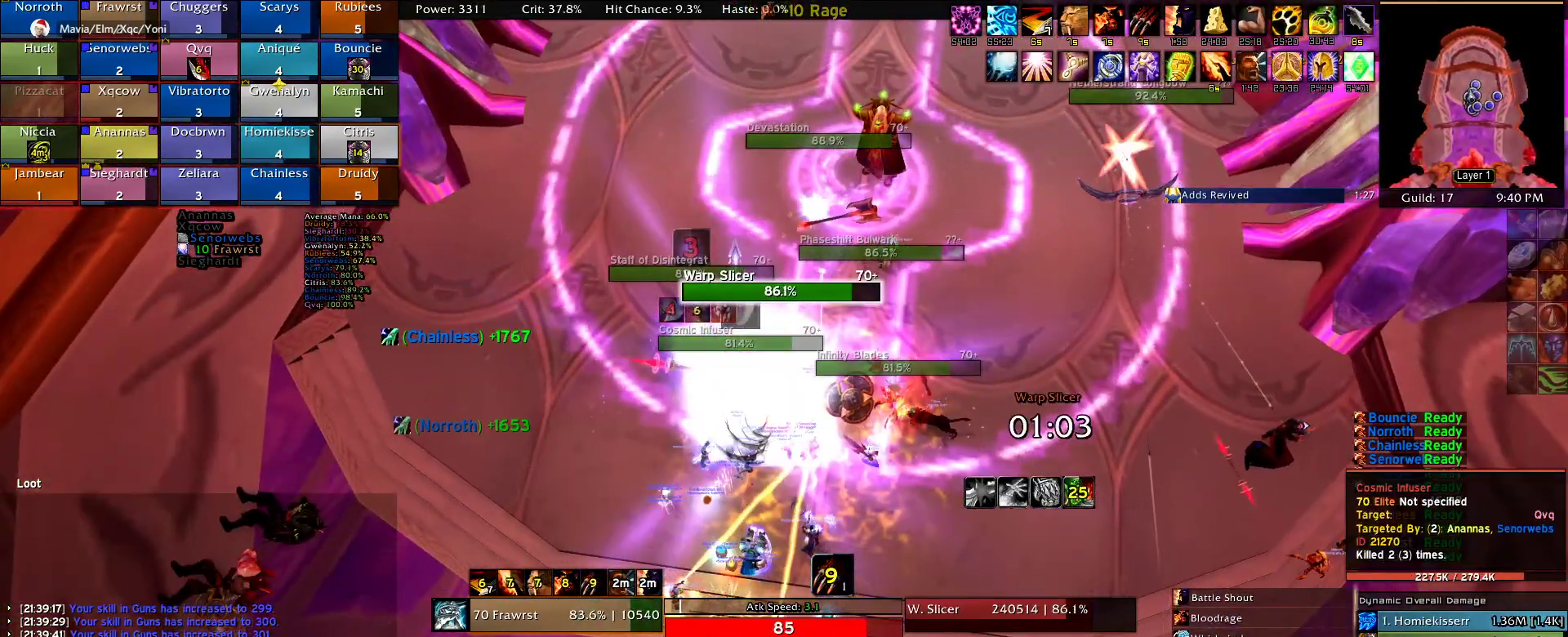
{"keys": [], "mouse": [], "events": [[84, "e", "up"], [134, "e", "down"], [234, "e", "up"], [334, "e", "down"], [417, "e", "up"]]}
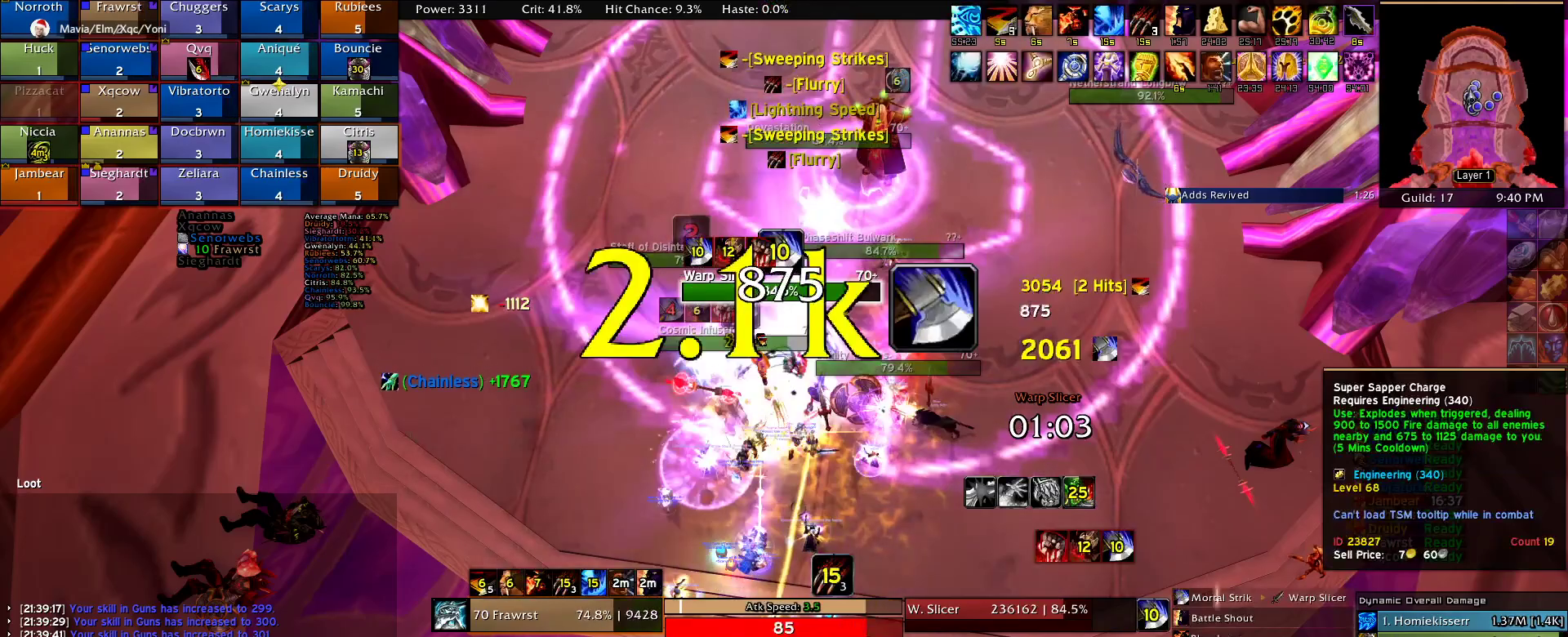
{"keys": ["e"], "mouse": [], "events": [[17, "e", "down"], [67, "e", "up"], [67, "mouse_left", "down"], [150, "e", "down"], [150, "mouse_left", "up"], [250, "e", "up"], [350, "e", "down"], [384, "e", "up"], [484, "e", "down"]]}
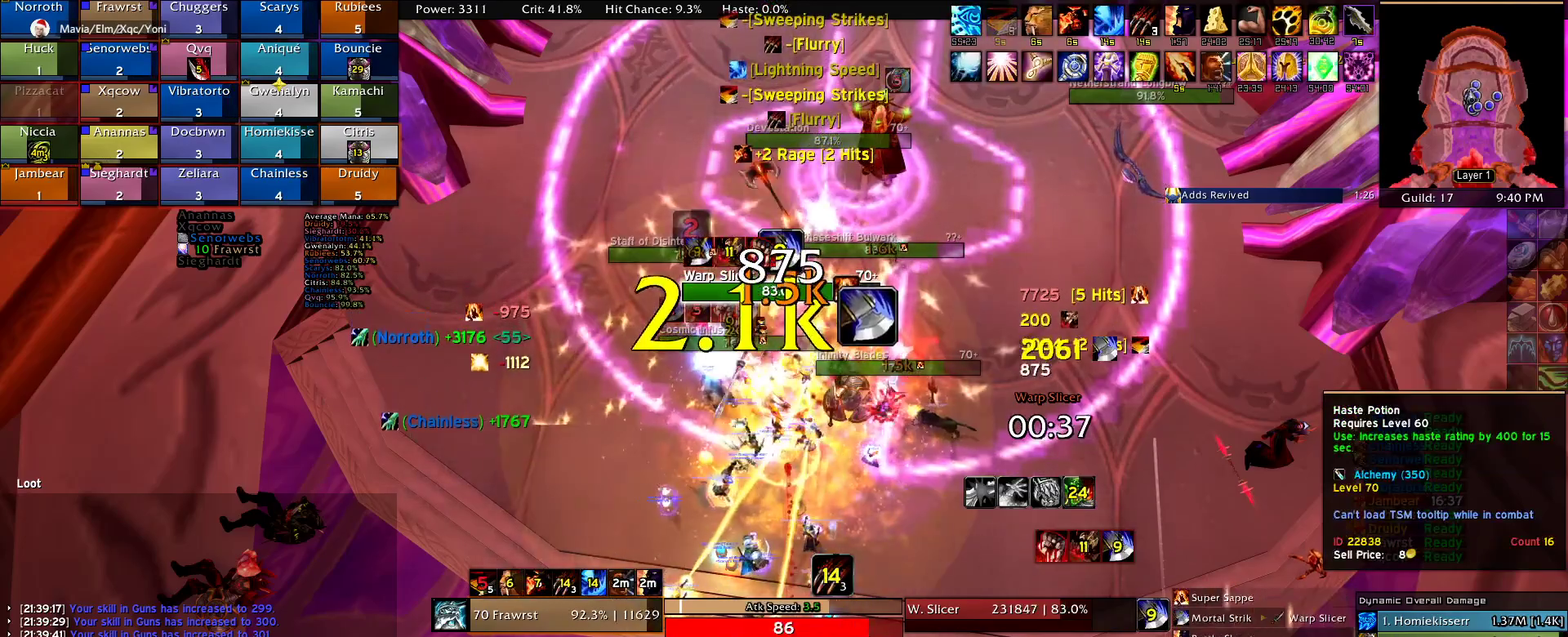
{"keys": ["e"], "mouse": ["left"], "events": [[84, "e", "up"], [167, "e", "down"], [267, "e", "up"], [350, "e", "down"], [450, "e", "up"], [500, "e", "down"], [500, "mouse_left", "down"]]}
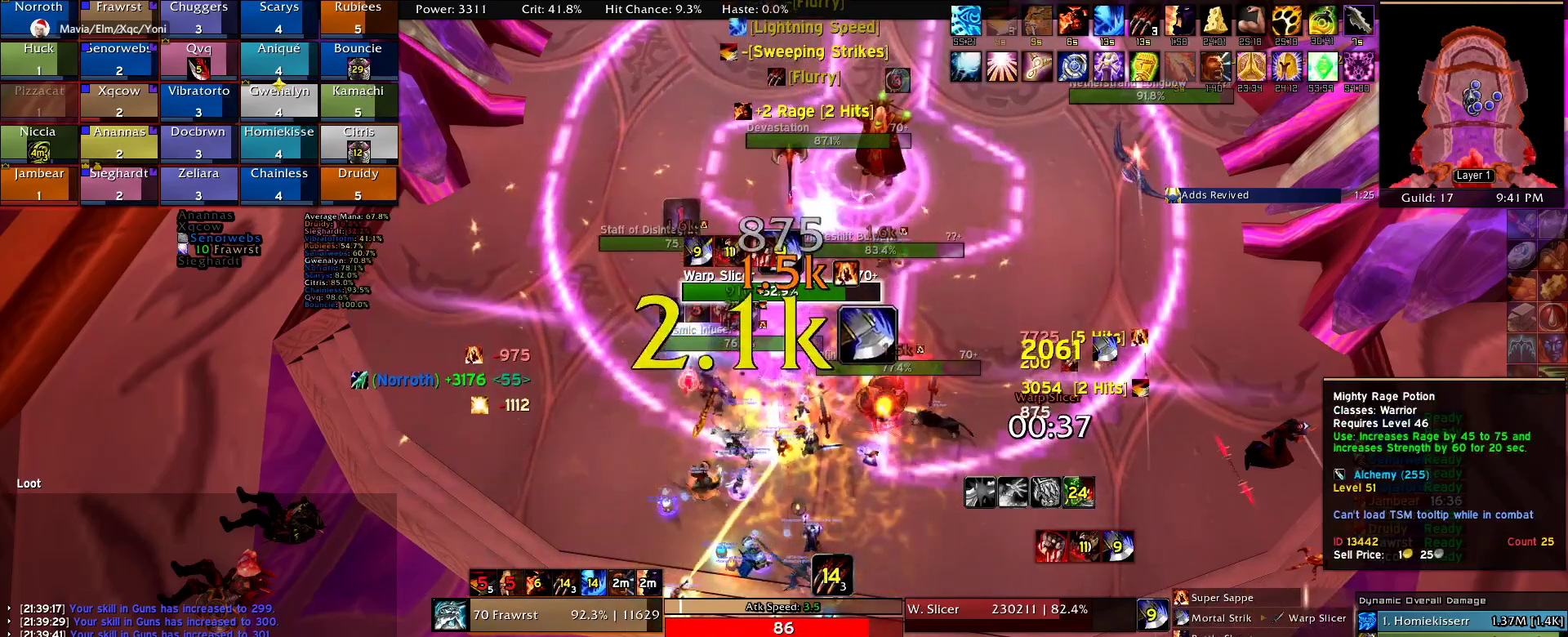
{"keys": [], "mouse": []}
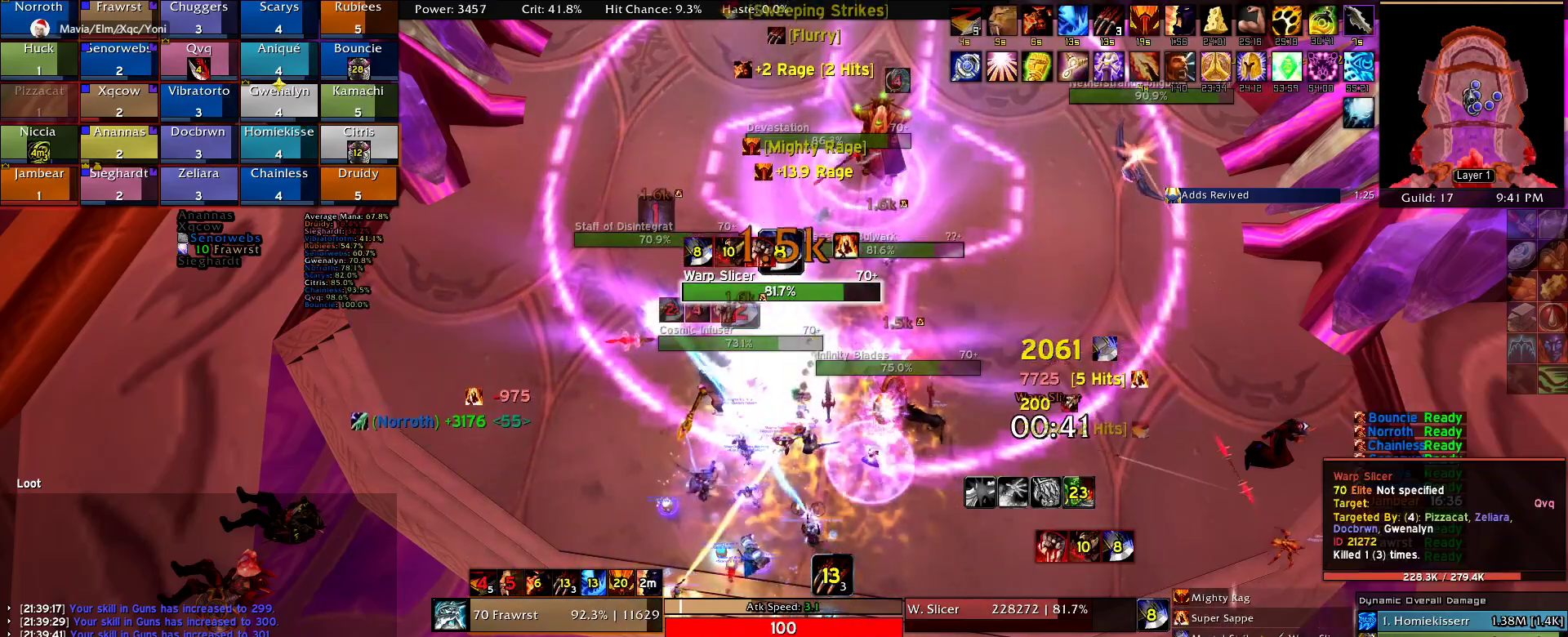
{"keys": ["2"], "mouse": ["right"], "events": [[17, "mouse_left", "down"], [250, "mouse_left", "up"], [300, "2", "down"], [384, "2", "up"], [434, "mouse_right", "down"], [484, "2", "down"]]}
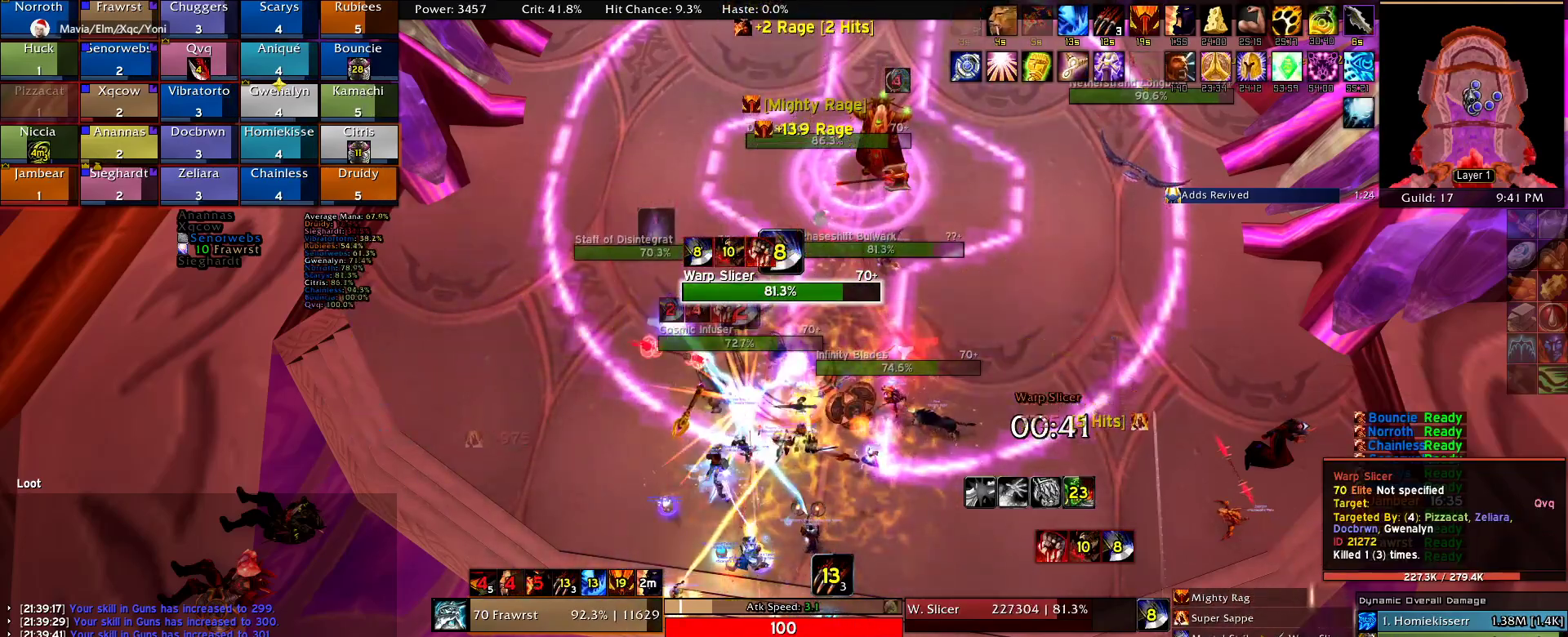
{"keys": [], "mouse": ["right"], "events": [[34, "2", "up"], [84, "d", "down"], [167, "2", "down"], [267, "2", "up"], [267, "d", "up"], [350, "e", "down"], [450, "e", "up"]]}
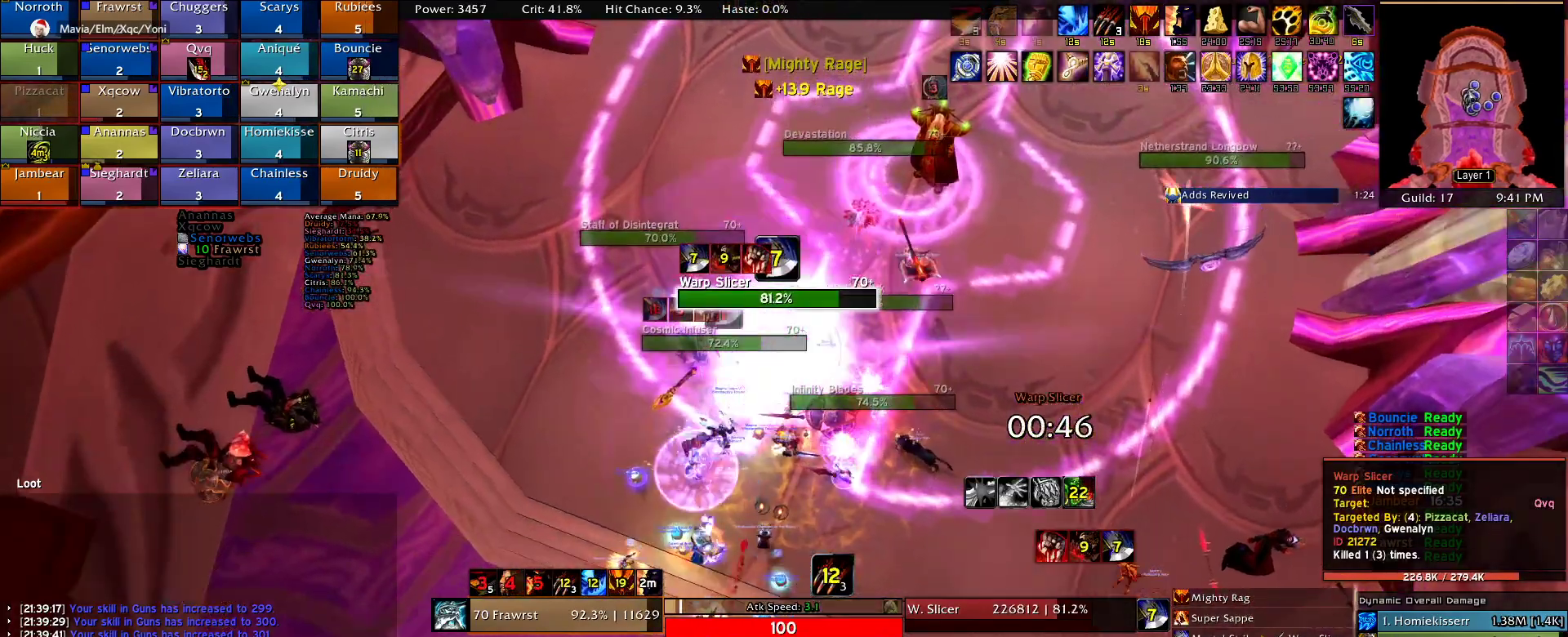
{"keys": [], "mouse": ["right"], "events": [[50, "a", "down"], [50, "e", "down"], [134, "e", "up"], [234, "e", "down"], [284, "e", "up"], [384, "e", "down"], [417, "e", "up"], [467, "a", "up"]]}
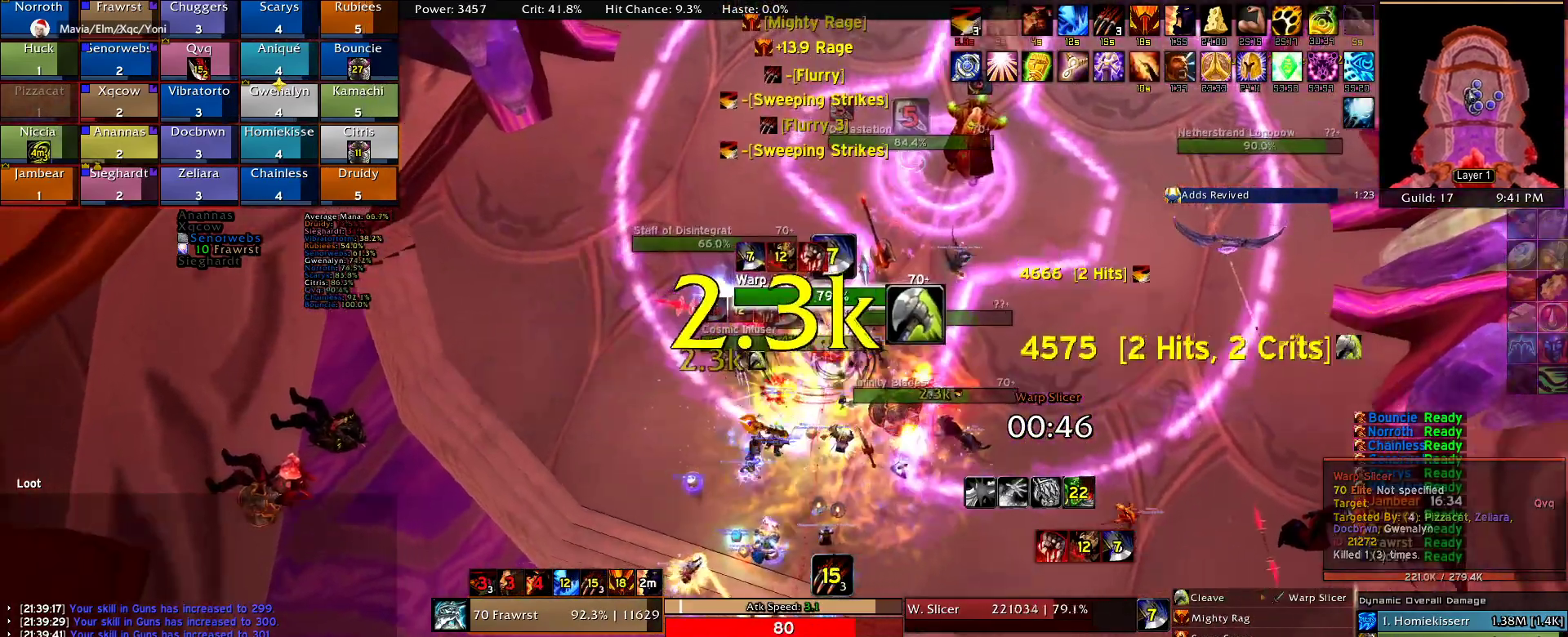
{"keys": [], "mouse": ["right"], "events": [[17, "e", "down"], [100, "e", "up"], [150, "e", "down"], [250, "e", "up"]]}
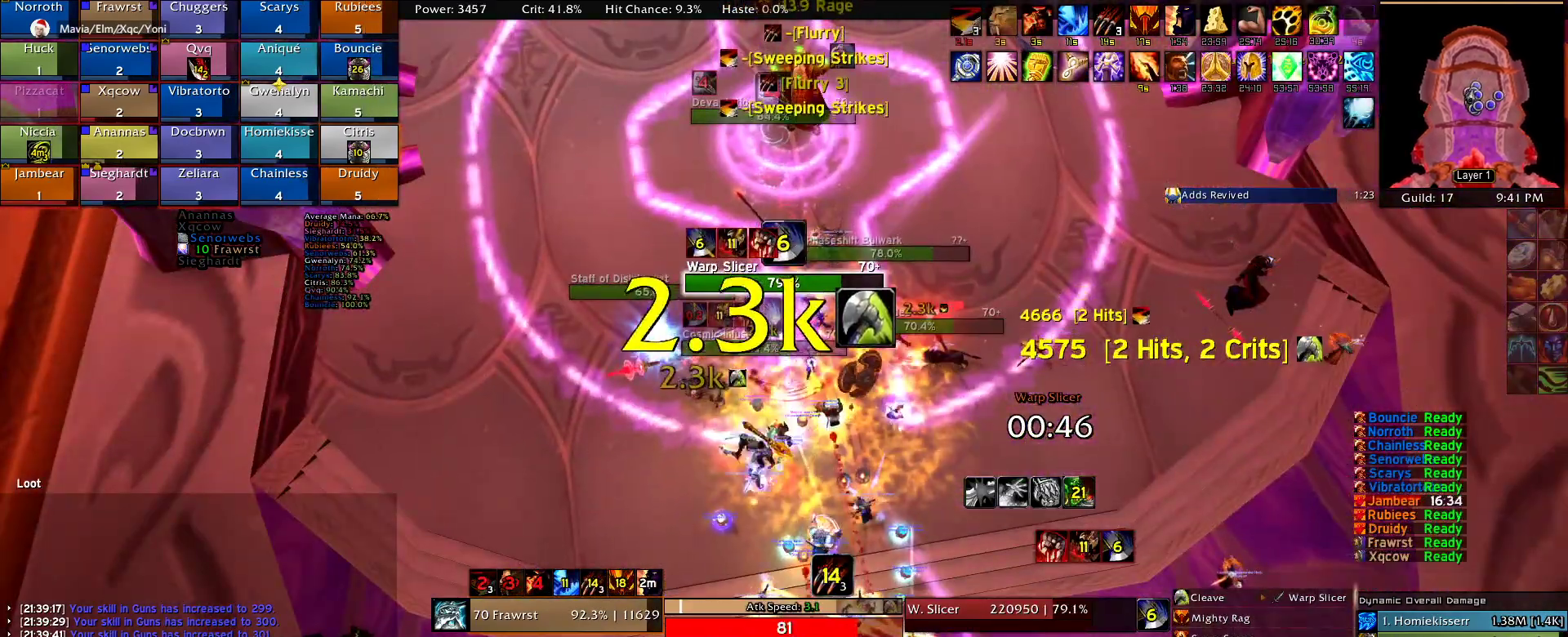
{"keys": [], "mouse": ["right"], "events": [[34, "2", "down"], [117, "2", "up"], [167, "2", "down"], [267, "2", "up"], [367, "2", "down"], [450, "2", "up"]]}
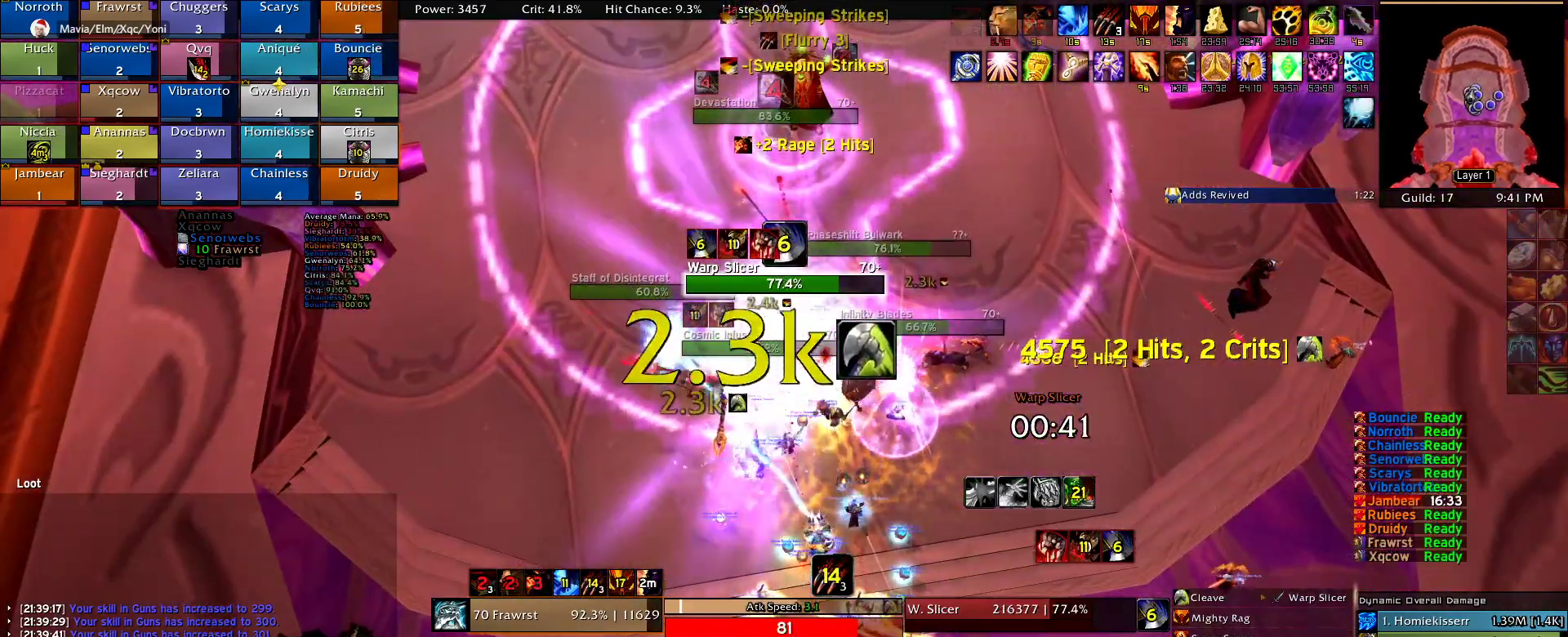
{"keys": [], "mouse": ["right"], "events": [[50, "2", "down"], [134, "2", "up"], [234, "2", "down"], [284, "2", "up"], [384, "2", "down"], [467, "2", "up"]]}